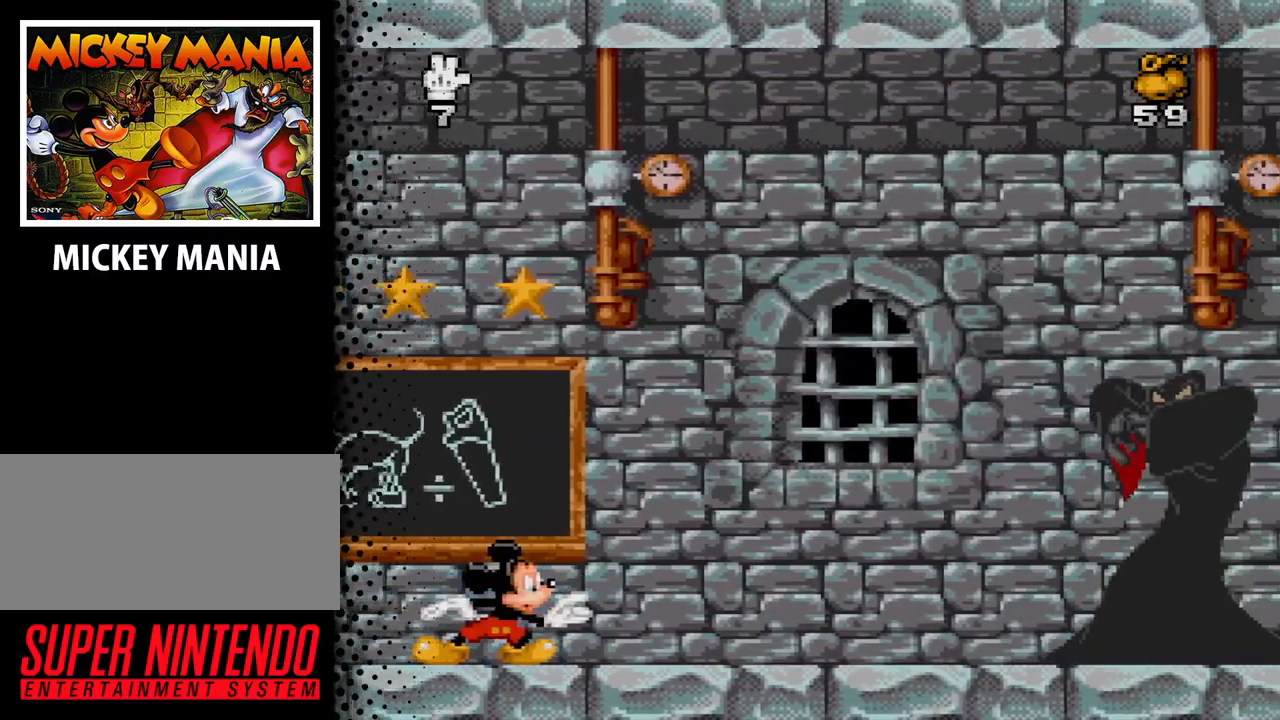
Gameplay with a controller (Nintendo layout); each line is a JSON object with the inputs held at the frame after it. "events" lists button and stick changes between this image and that frame as [ms after this image, input, new state], when the widget could be followed in between. Not read: L3 R3.
{"buttons": ["DPAD_RIGHT"], "events": [[467, "DPAD_RIGHT", "down"]]}
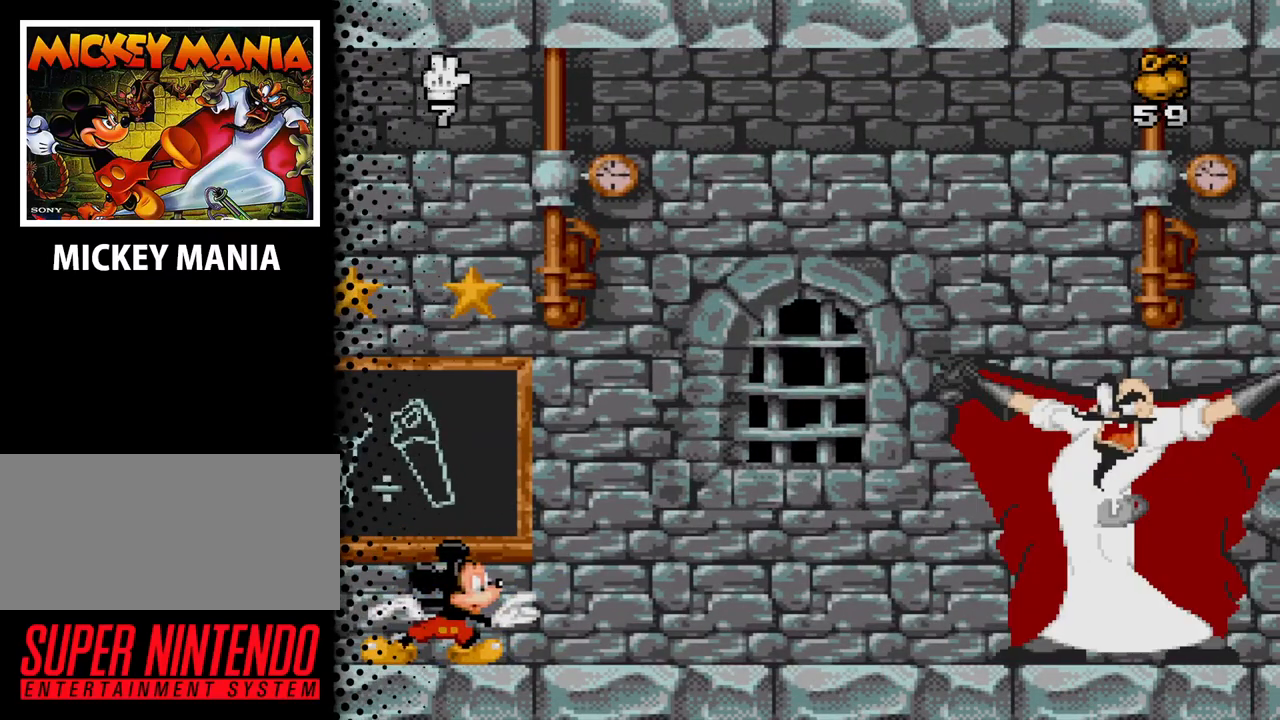
{"buttons": [], "events": [[67, "DPAD_RIGHT", "up"]]}
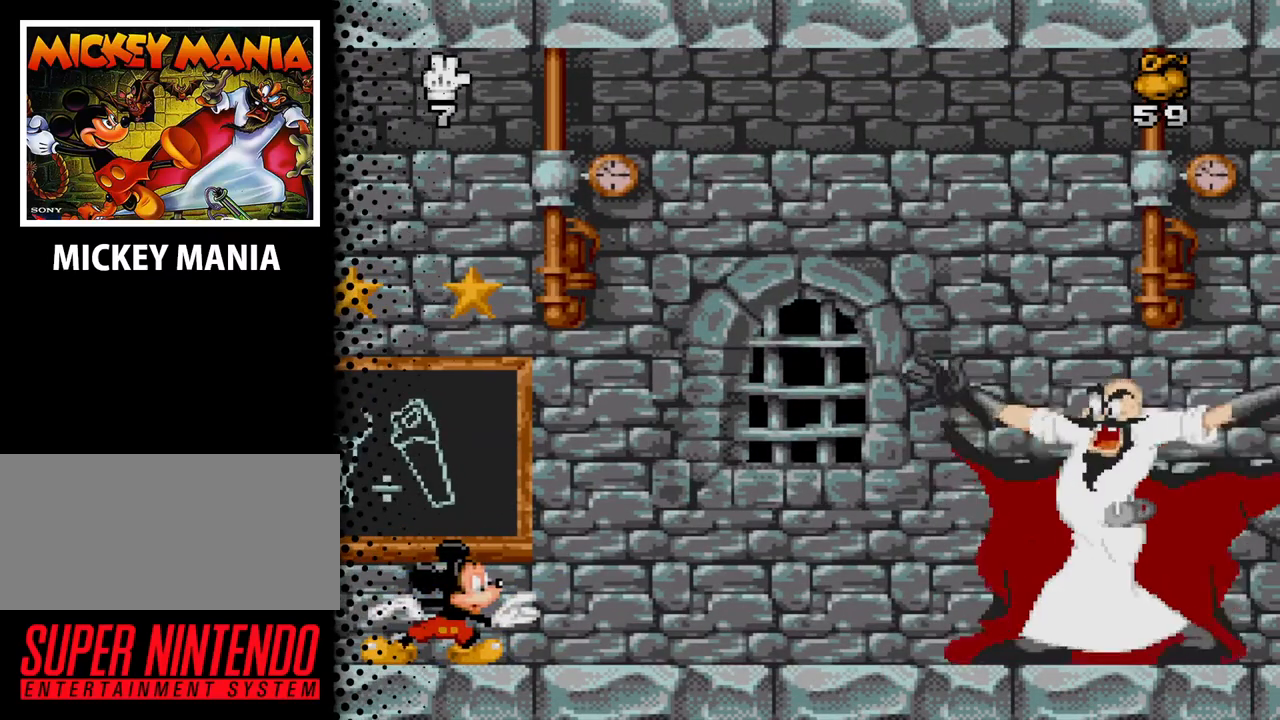
{"buttons": [], "events": [[200, "DPAD_RIGHT", "down"], [367, "DPAD_RIGHT", "up"]]}
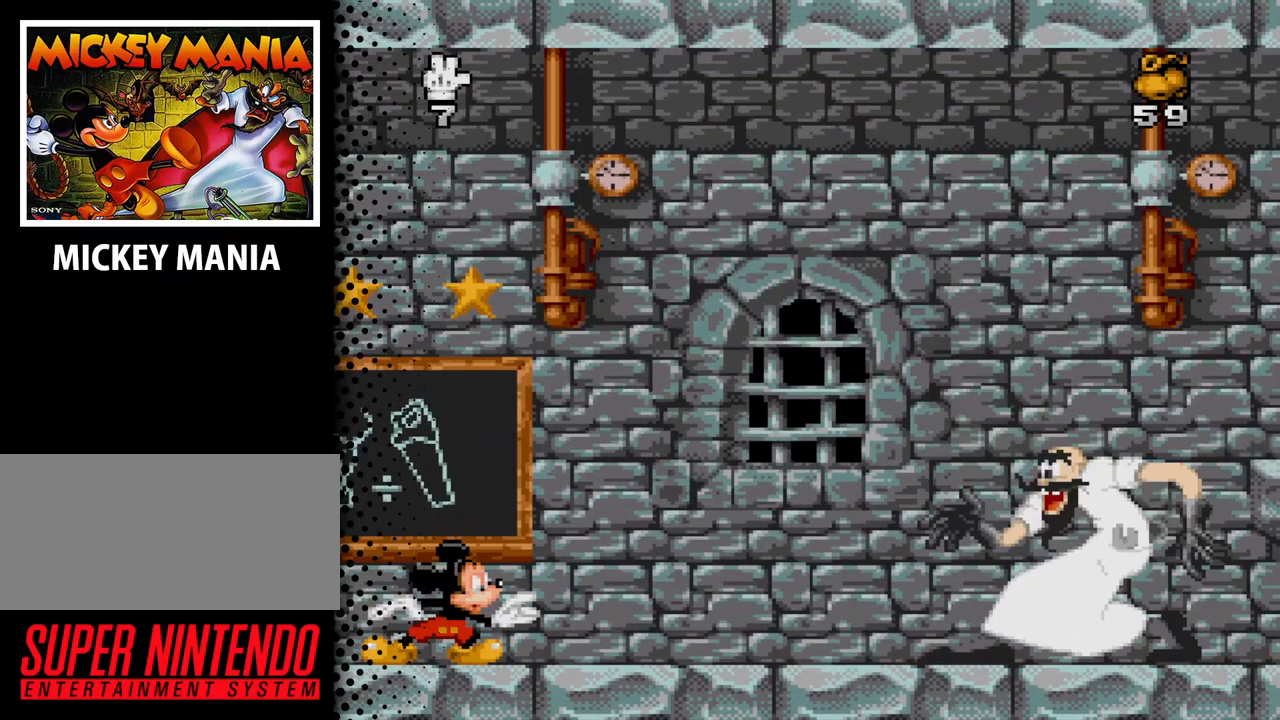
{"buttons": [], "events": []}
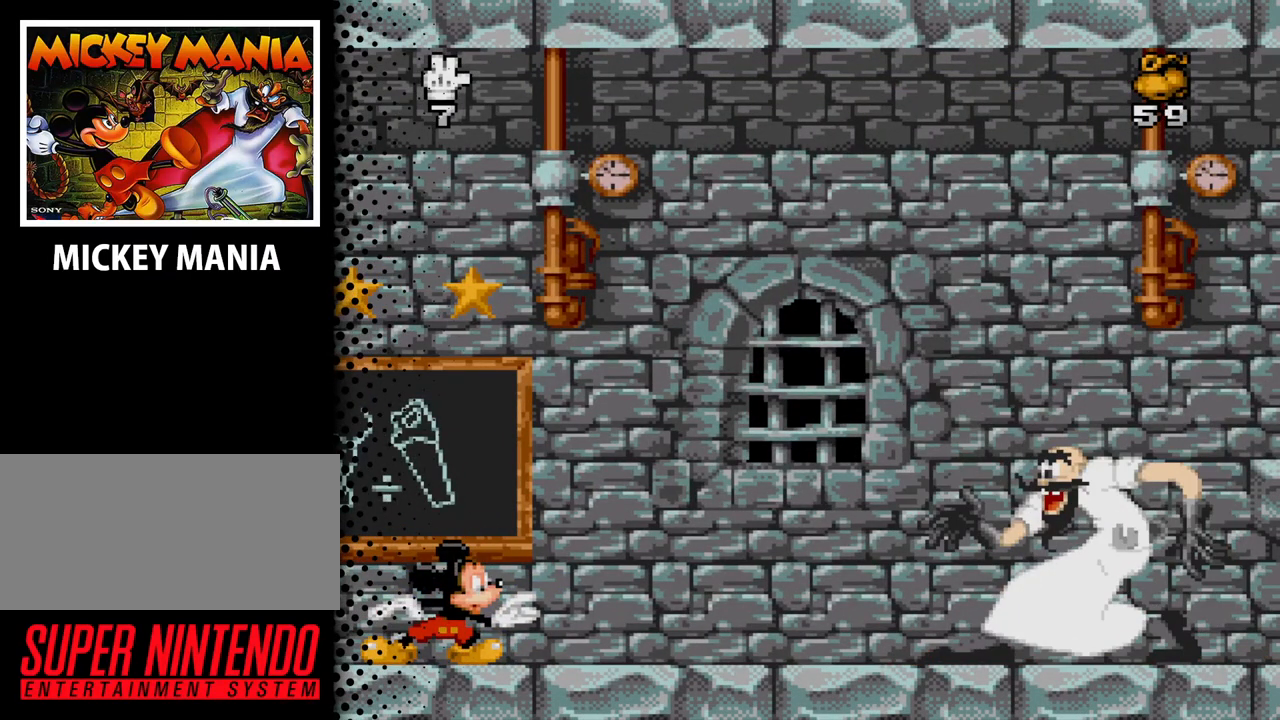
{"buttons": [], "events": [[100, "DPAD_RIGHT", "down"], [233, "DPAD_RIGHT", "up"]]}
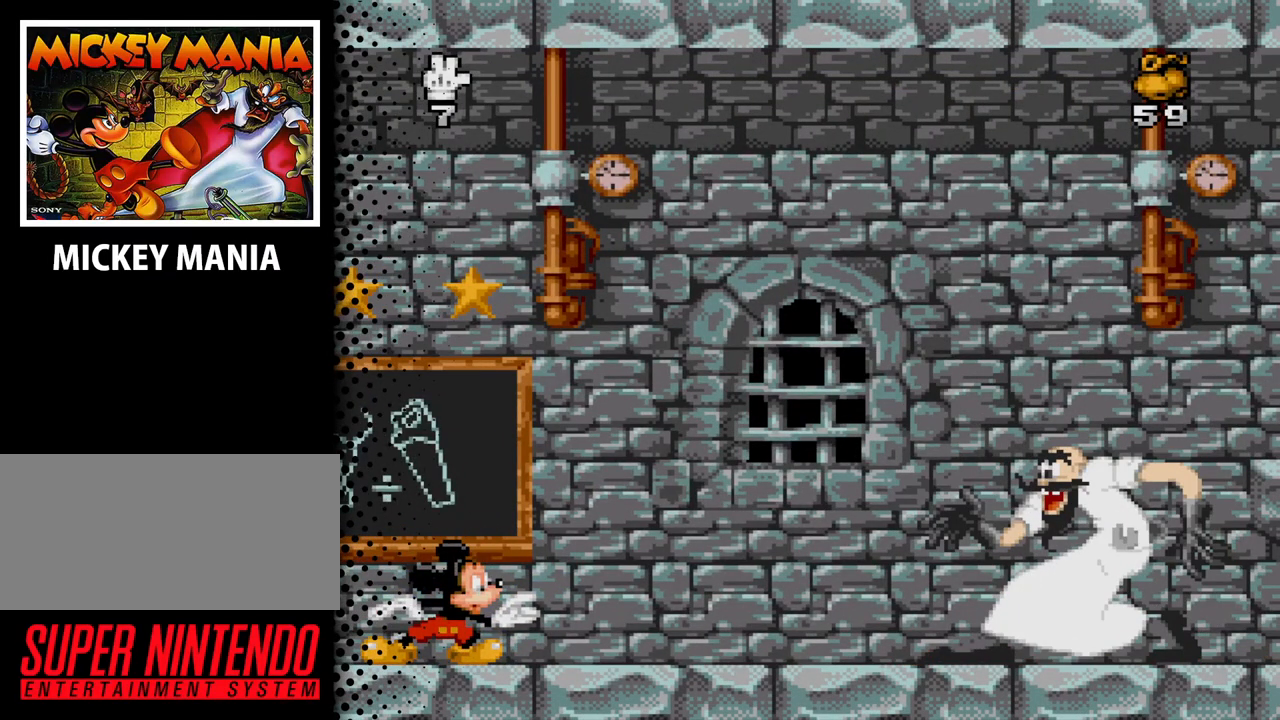
{"buttons": ["DPAD_RIGHT"], "events": [[100, "DPAD_RIGHT", "down"], [233, "DPAD_RIGHT", "up"], [500, "DPAD_RIGHT", "down"]]}
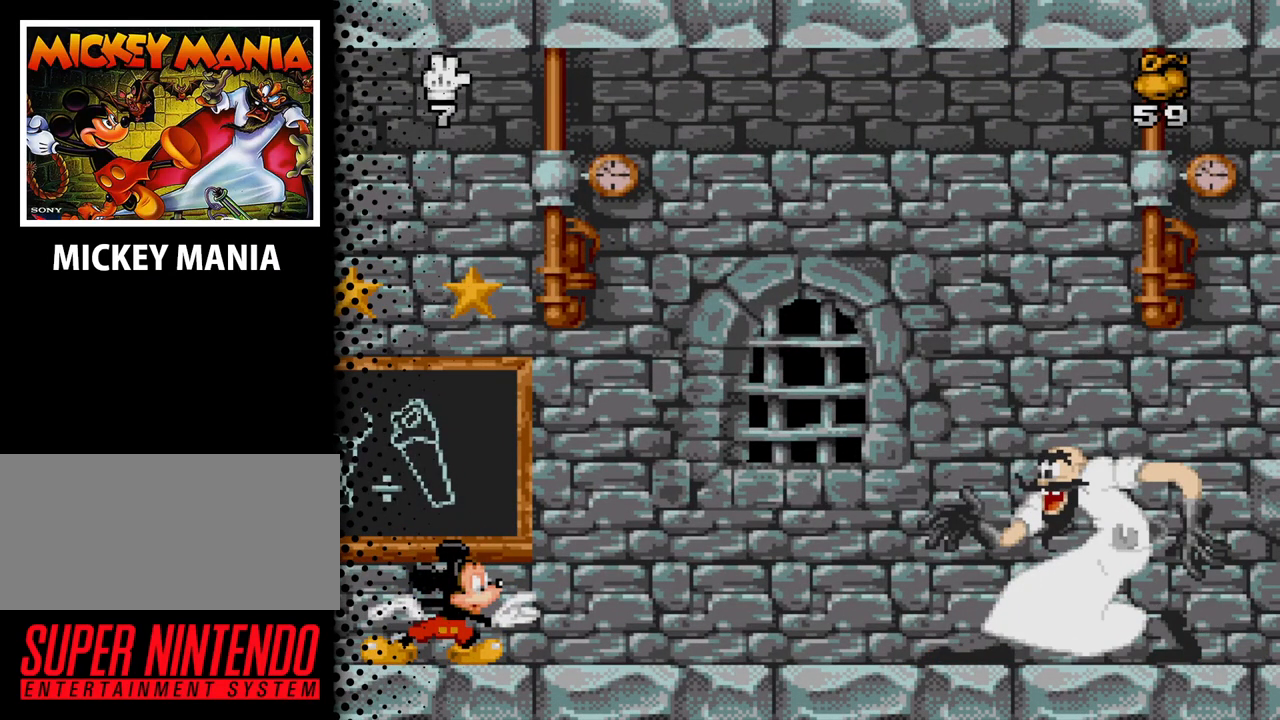
{"buttons": [], "events": [[133, "DPAD_RIGHT", "up"]]}
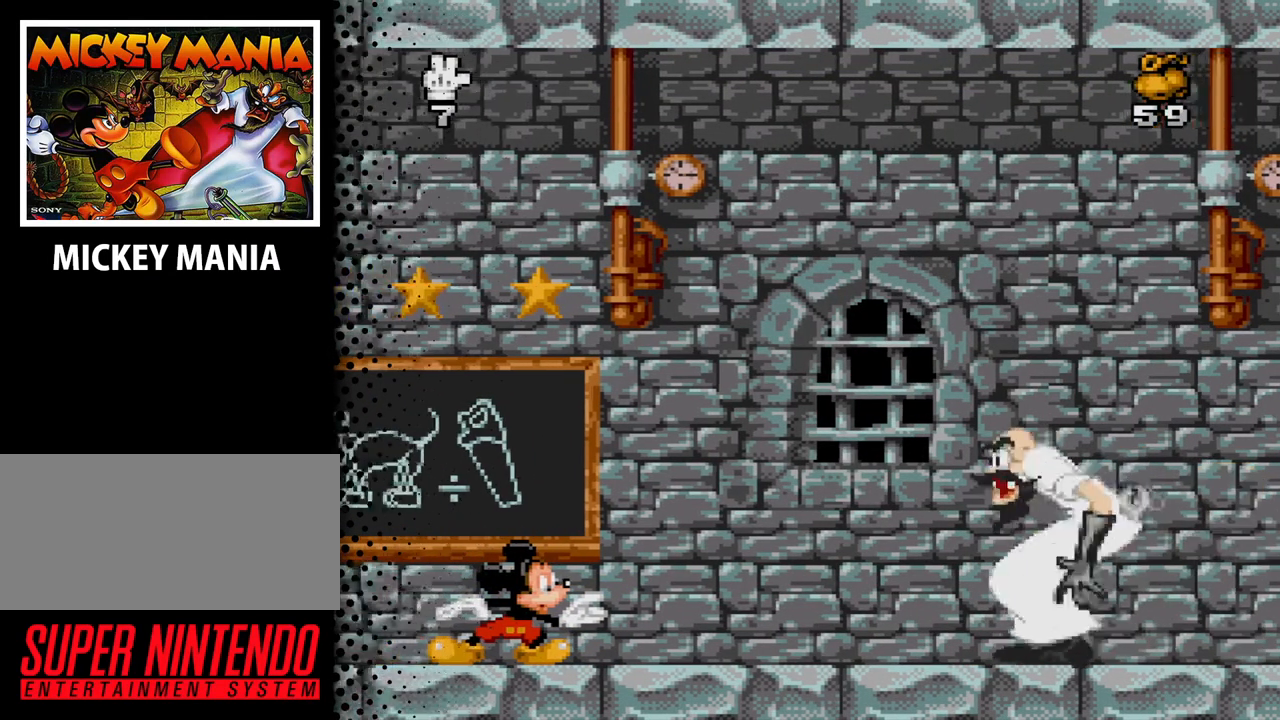
{"buttons": ["DPAD_LEFT"], "events": [[33, "Y", "down"], [133, "Y", "up"], [467, "DPAD_LEFT", "down"]]}
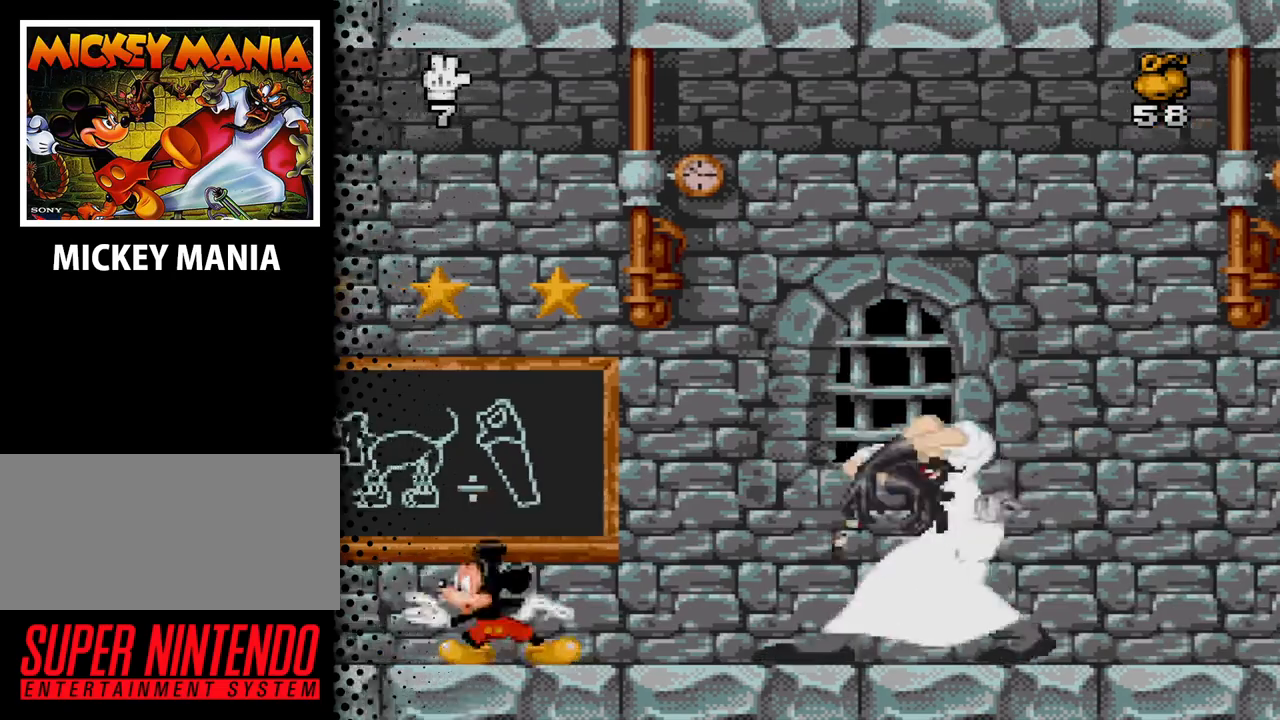
{"buttons": ["DPAD_LEFT"], "events": []}
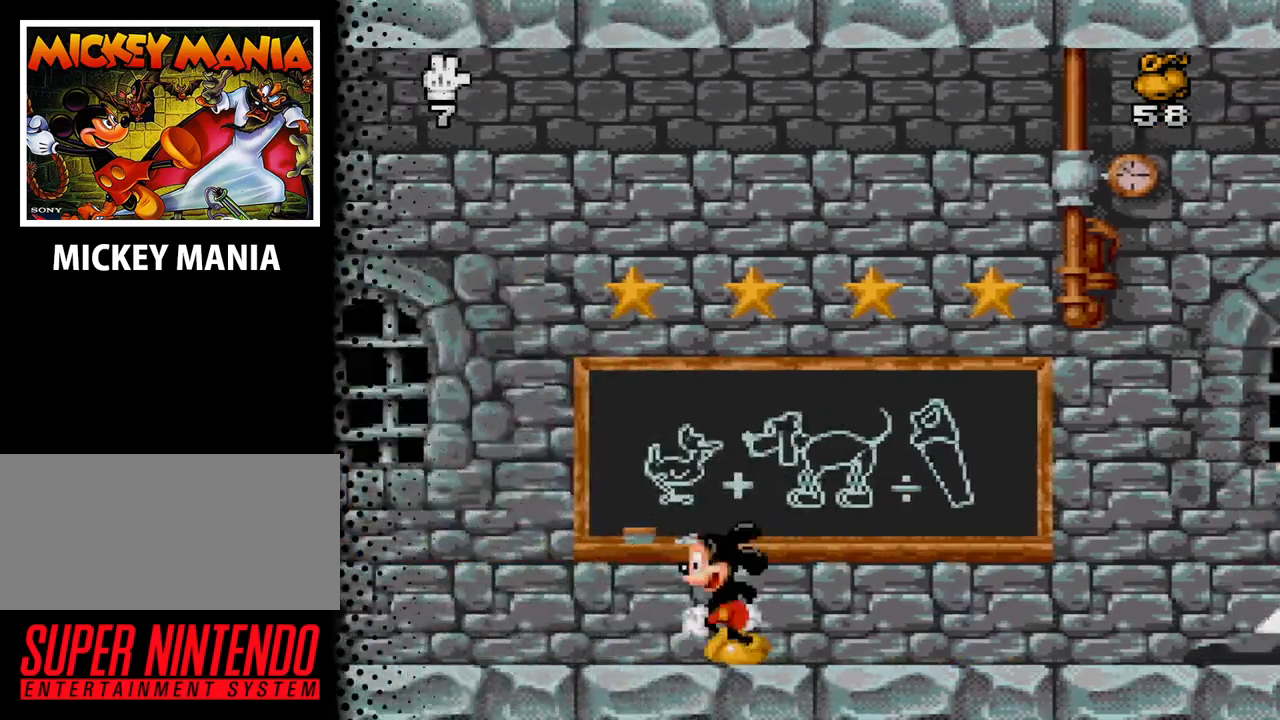
{"buttons": ["DPAD_LEFT"], "events": []}
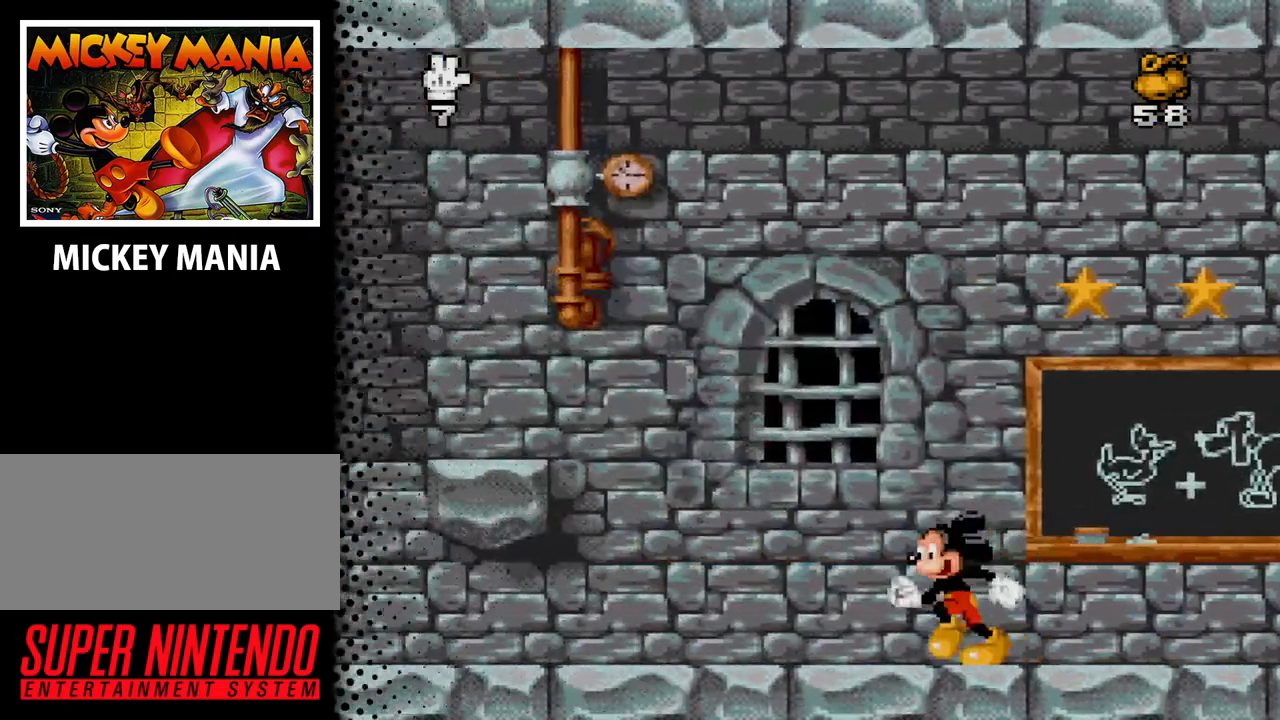
{"buttons": ["DPAD_LEFT"], "events": []}
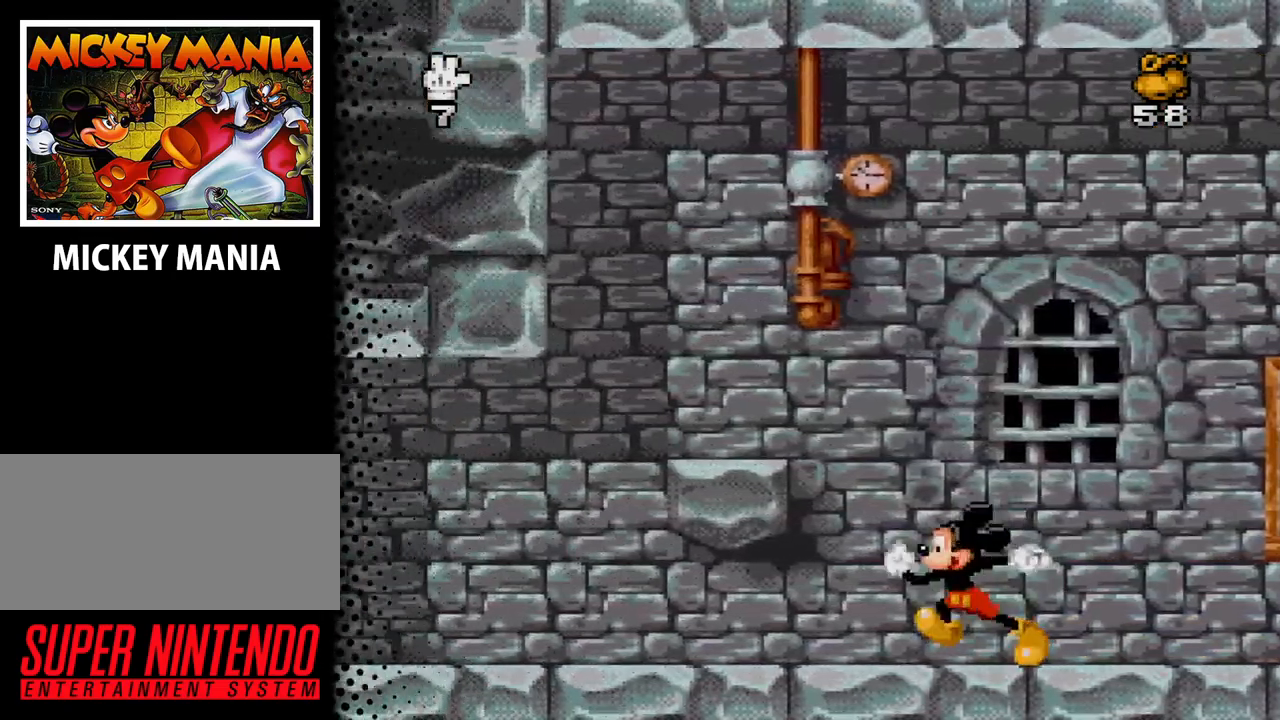
{"buttons": ["B", "DPAD_LEFT"], "events": [[67, "B", "down"]]}
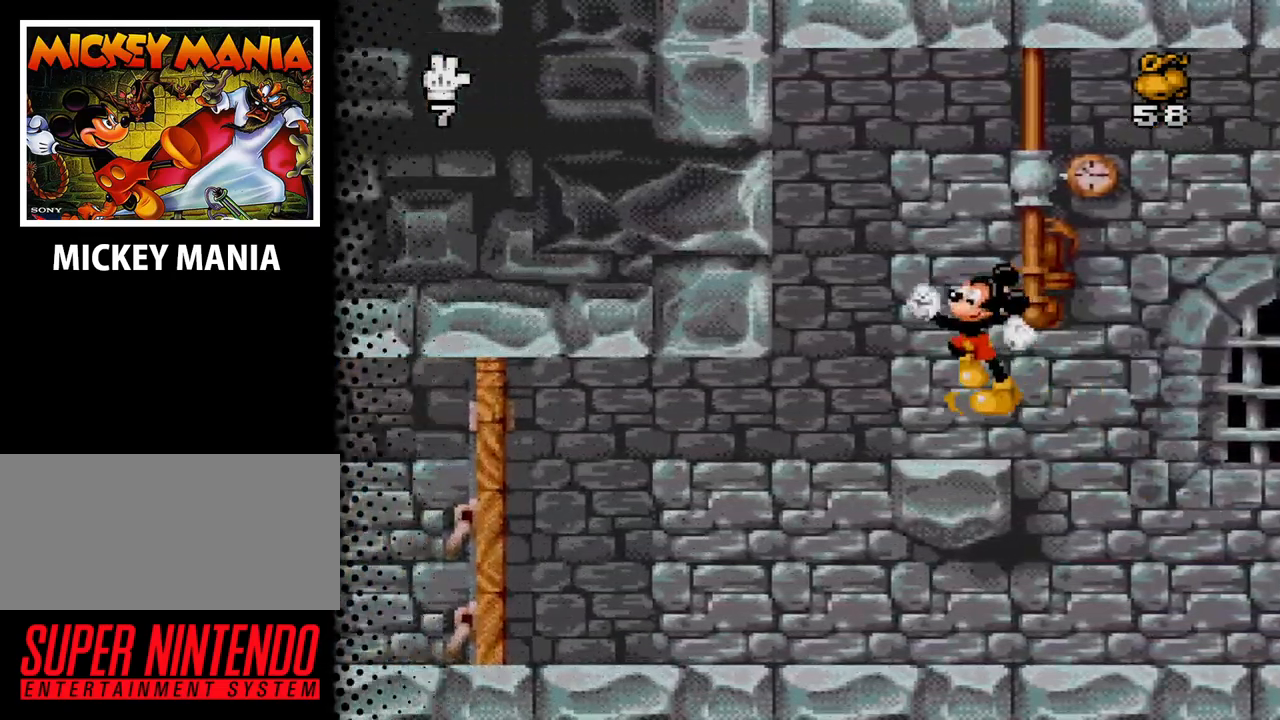
{"buttons": [], "events": [[67, "B", "up"], [100, "DPAD_LEFT", "up"], [167, "DPAD_RIGHT", "down"], [300, "DPAD_RIGHT", "up"]]}
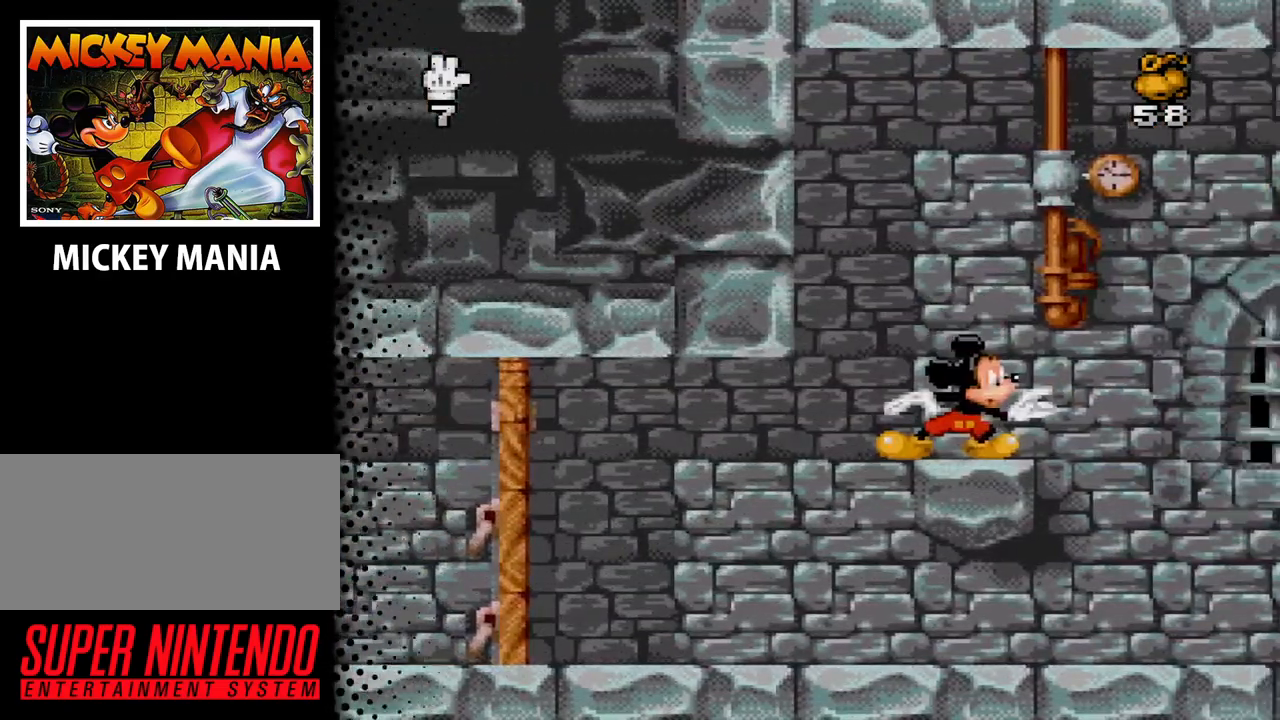
{"buttons": [], "events": []}
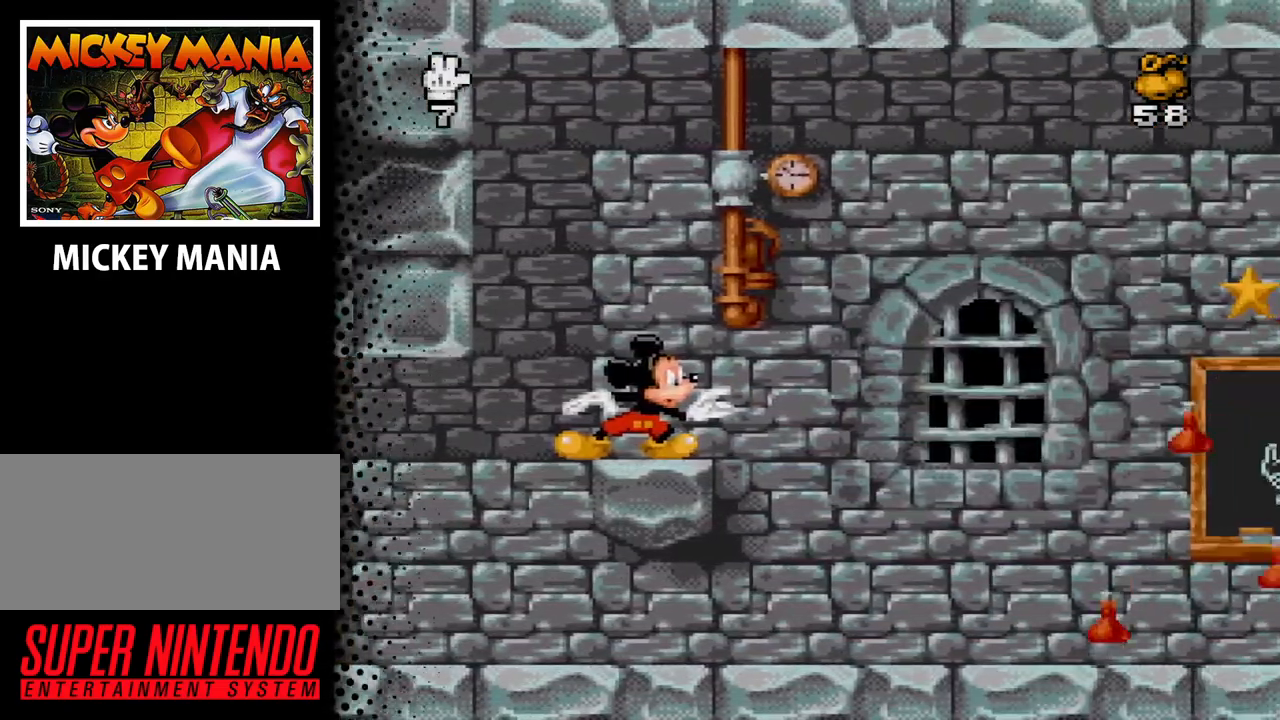
{"buttons": [], "events": []}
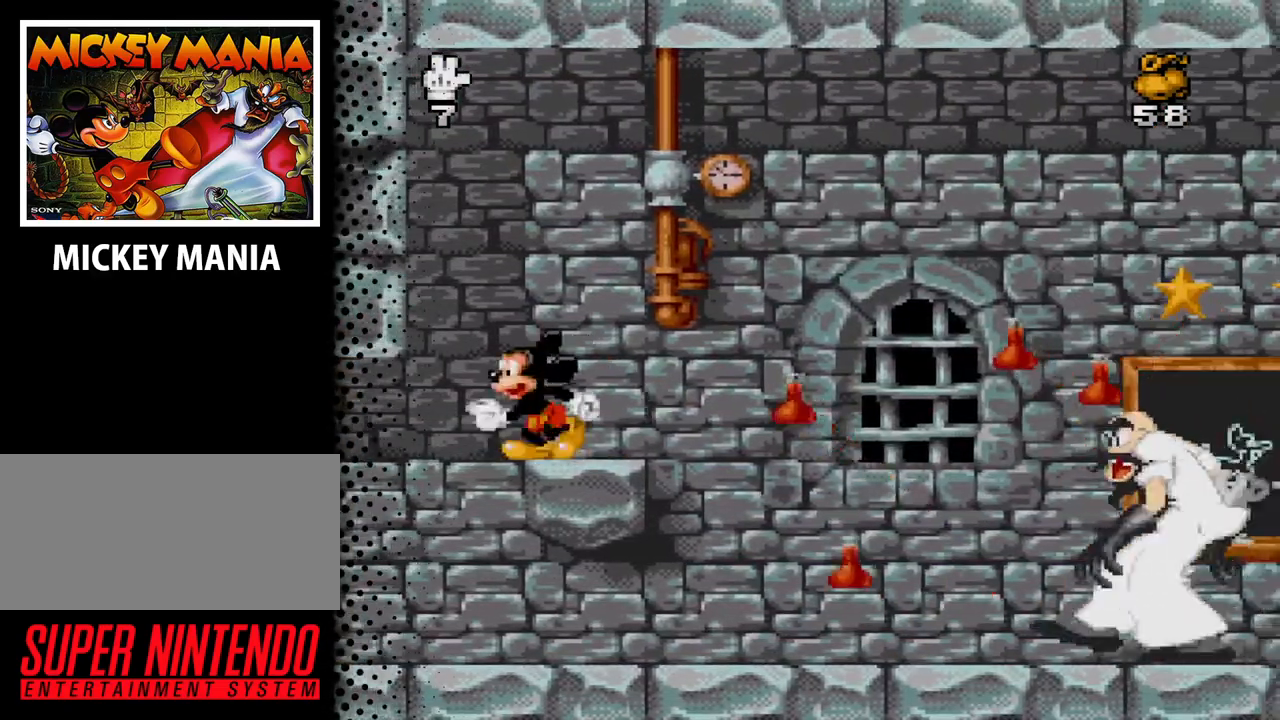
{"buttons": ["B", "DPAD_RIGHT"], "events": [[33, "DPAD_LEFT", "down"], [200, "B", "down"], [233, "DPAD_LEFT", "up"], [467, "DPAD_RIGHT", "down"]]}
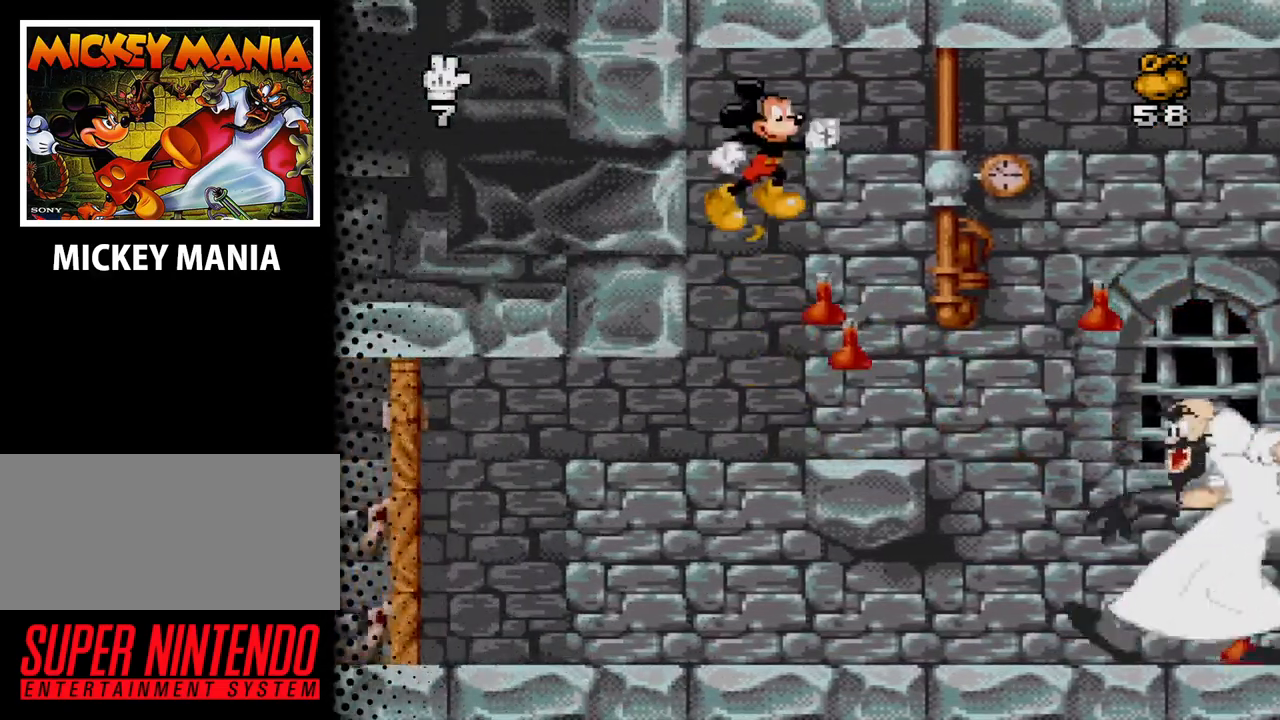
{"buttons": ["DPAD_LEFT"], "events": [[200, "DPAD_RIGHT", "up"], [367, "DPAD_LEFT", "down"], [400, "B", "up"], [400, "DPAD_LEFT", "up"], [500, "DPAD_LEFT", "down"]]}
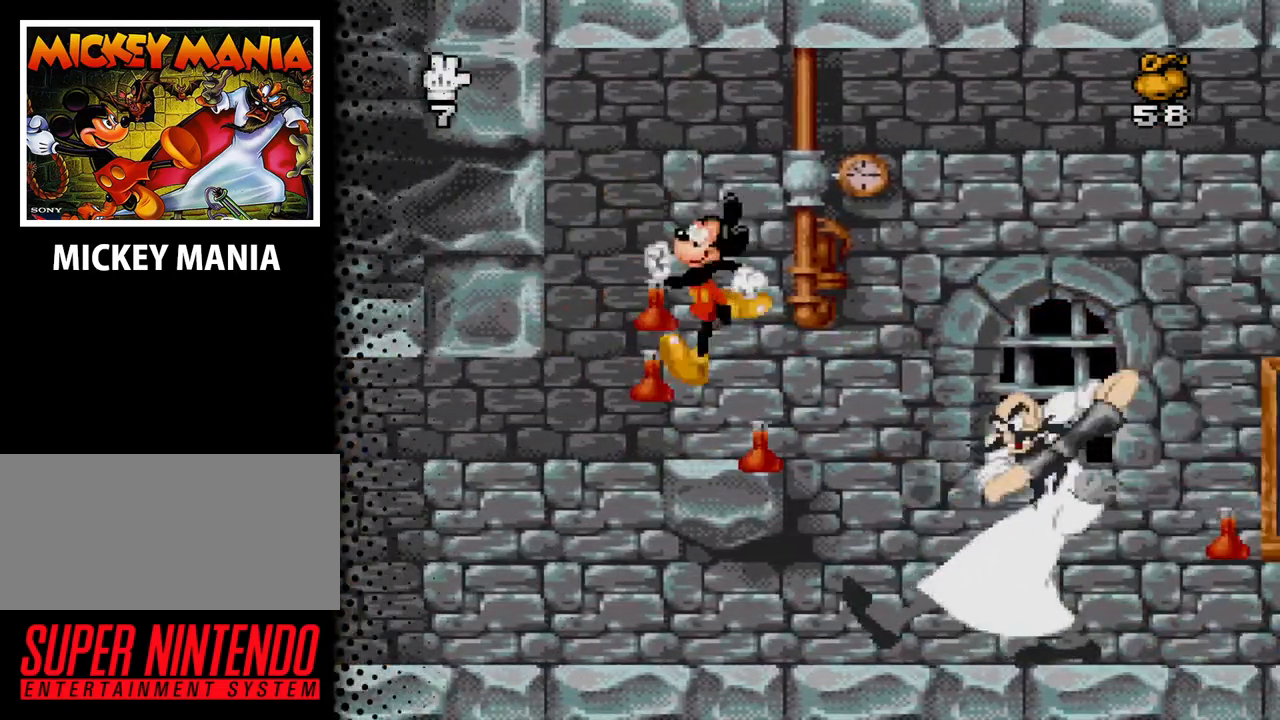
{"buttons": ["B", "DPAD_LEFT"], "events": [[33, "DPAD_LEFT", "up"], [133, "DPAD_RIGHT", "down"], [167, "B", "down"], [333, "DPAD_RIGHT", "up"], [433, "DPAD_LEFT", "down"]]}
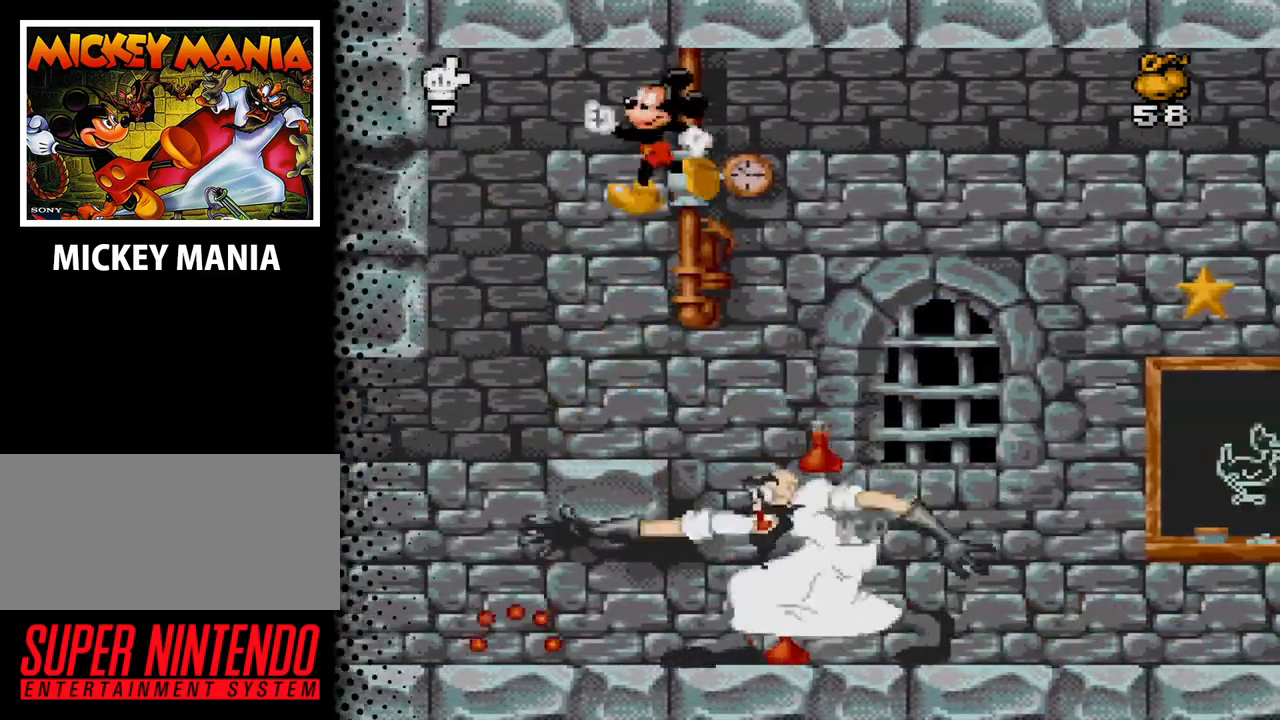
{"buttons": [], "events": [[200, "B", "up"], [200, "DPAD_LEFT", "up"]]}
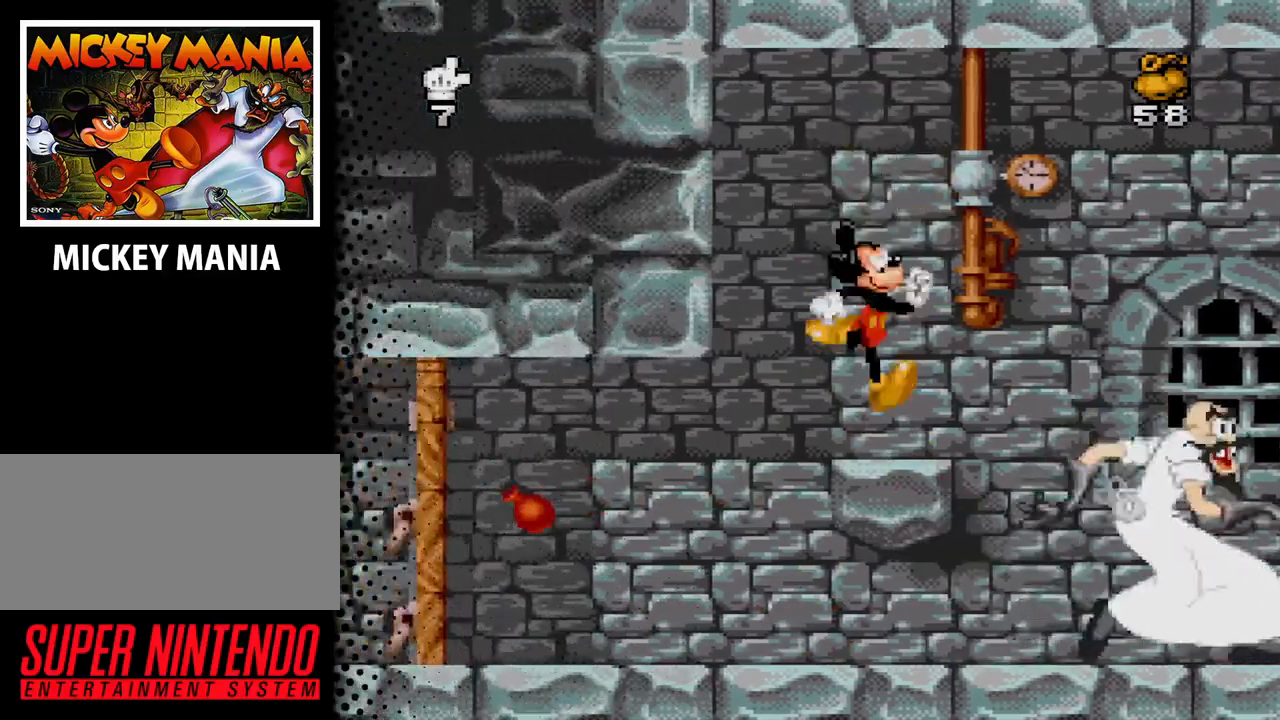
{"buttons": ["DPAD_RIGHT"], "events": [[33, "DPAD_RIGHT", "down"], [100, "DPAD_RIGHT", "up"], [133, "DPAD_RIGHT", "down"], [167, "DPAD_RIGHT", "up"], [267, "DPAD_RIGHT", "down"]]}
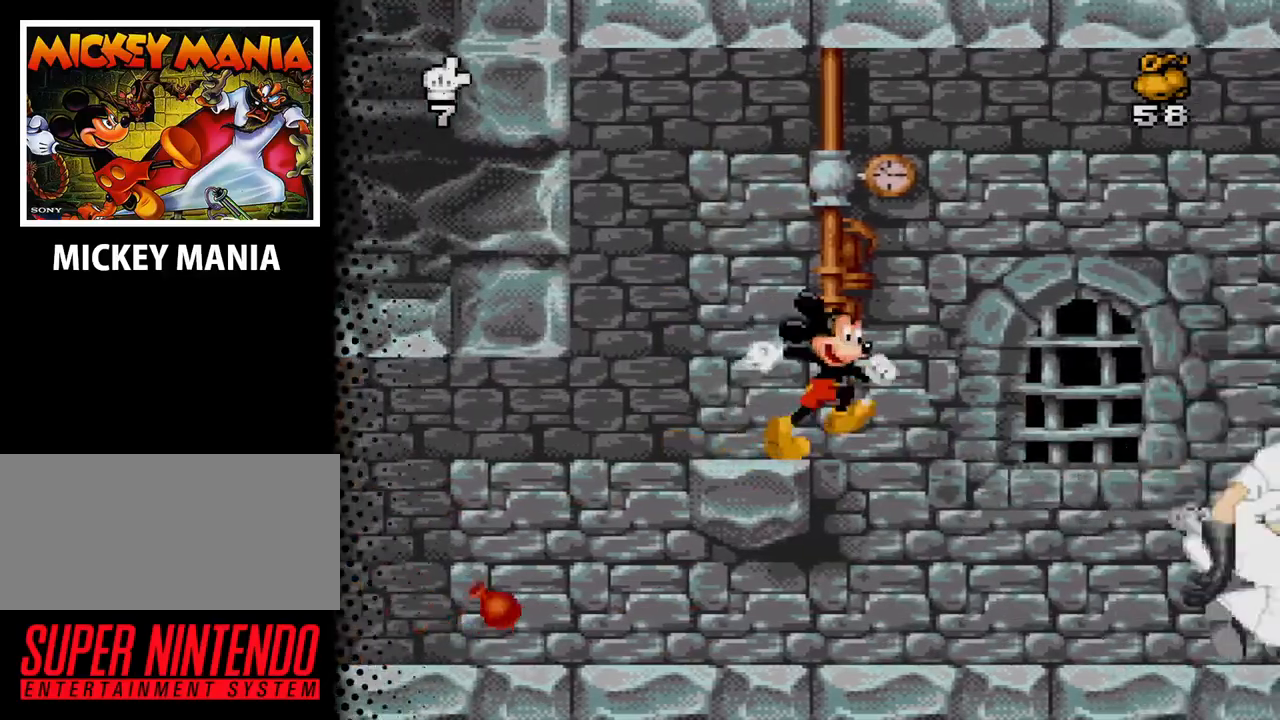
{"buttons": ["DPAD_RIGHT"], "events": []}
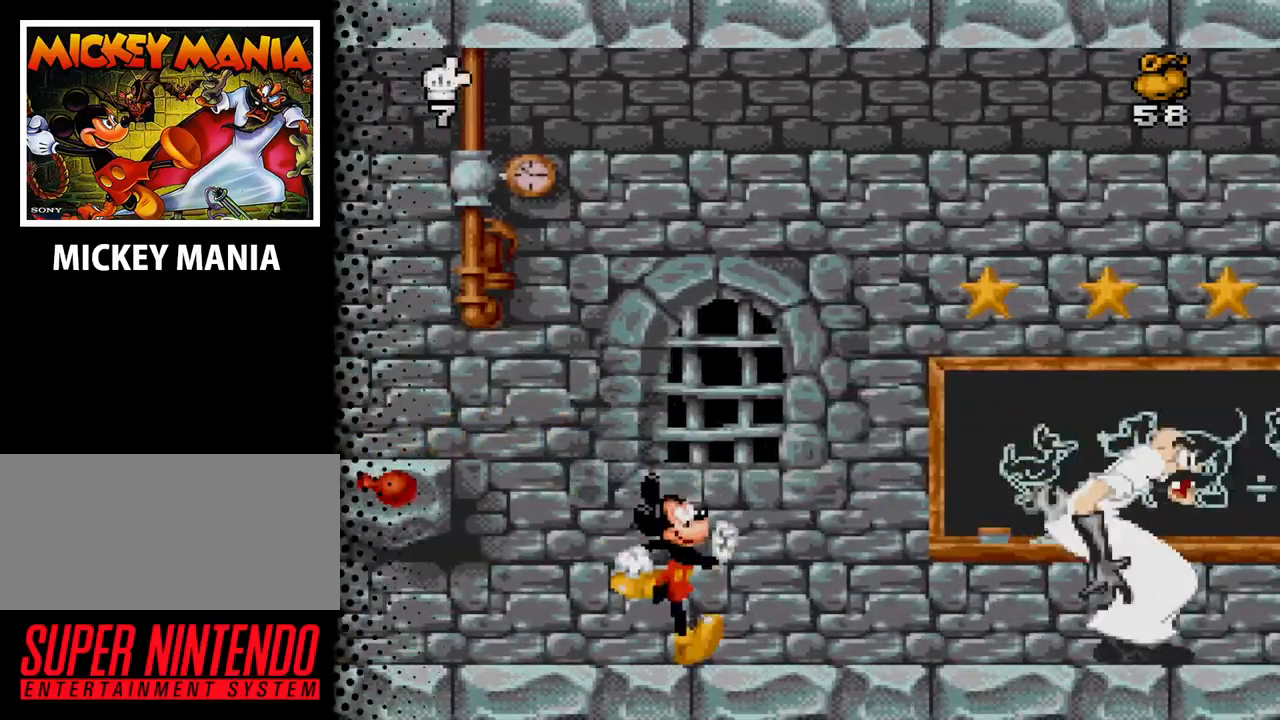
{"buttons": ["B"], "events": [[67, "Y", "down"], [133, "Y", "up"], [433, "B", "down"], [433, "DPAD_RIGHT", "up"]]}
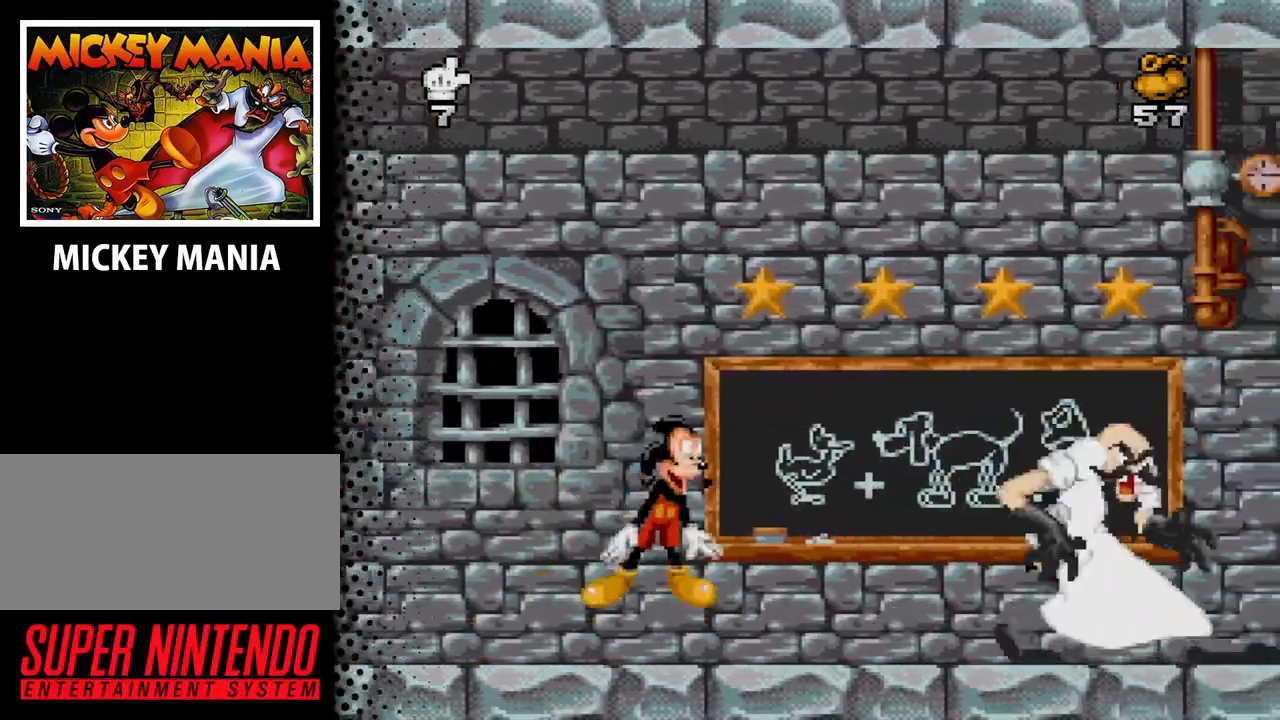
{"buttons": [], "events": [[167, "DPAD_RIGHT", "down"], [267, "DPAD_RIGHT", "up"], [333, "B", "up"]]}
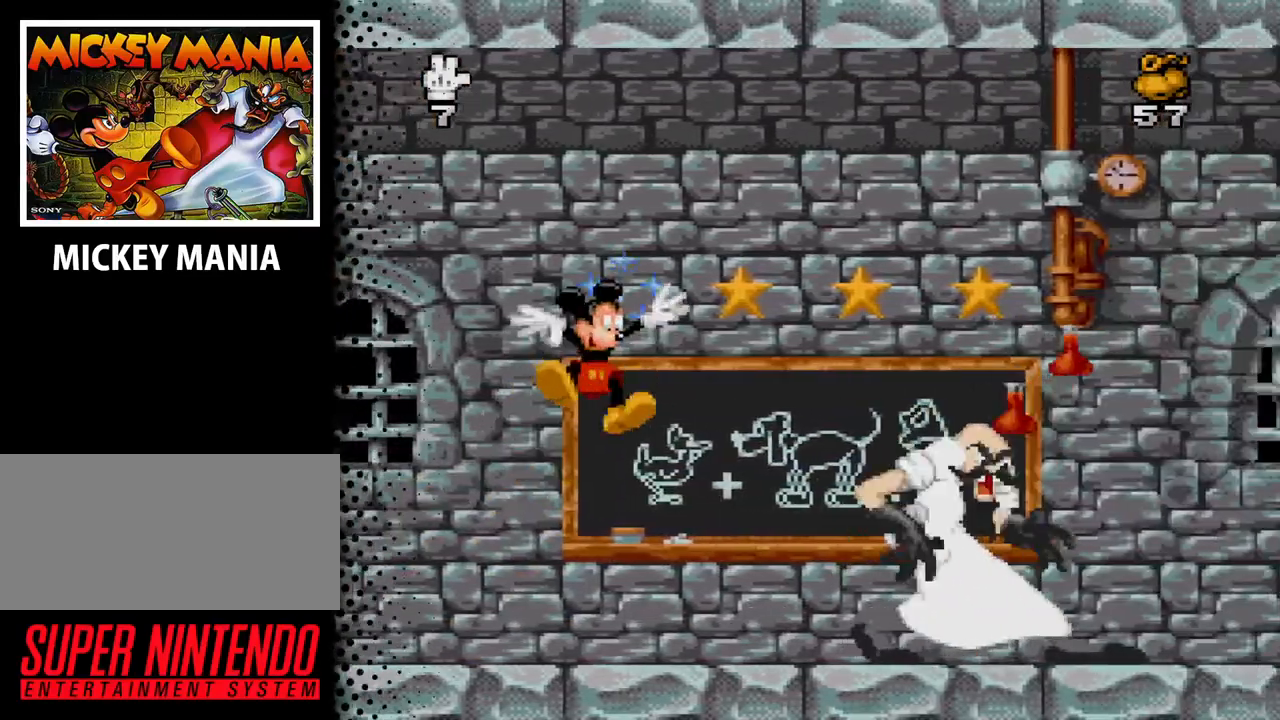
{"buttons": [], "events": []}
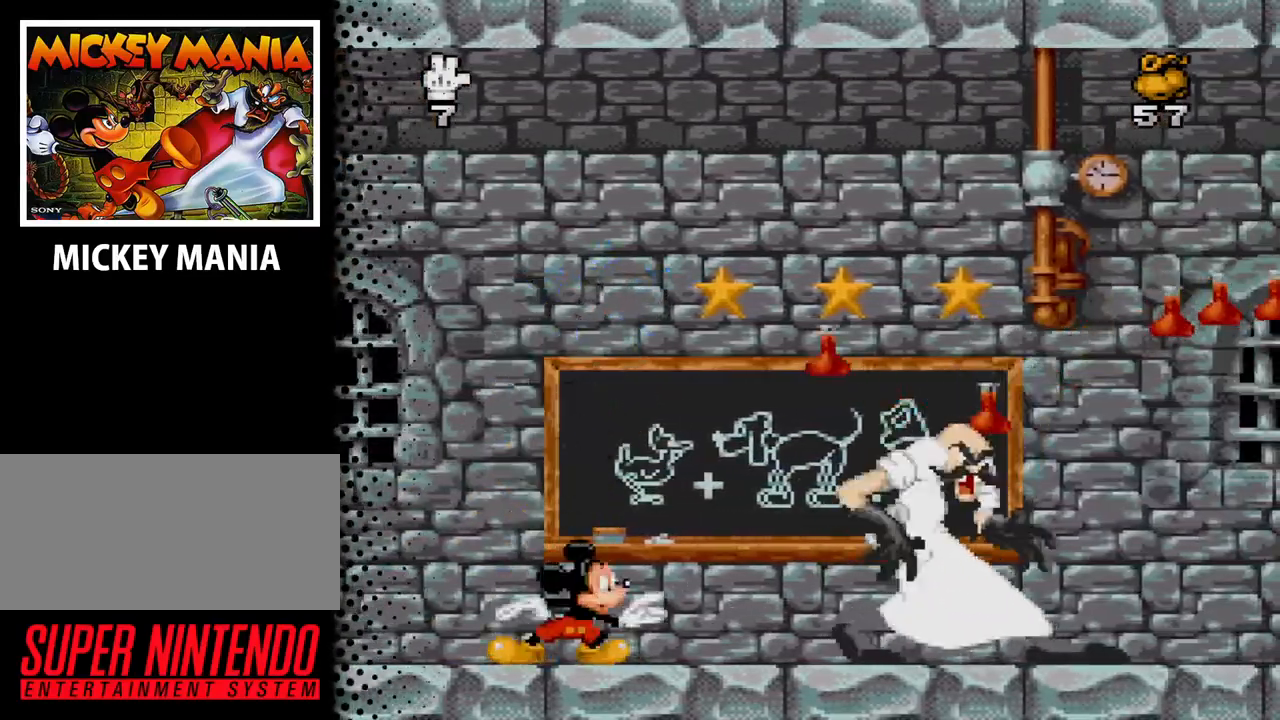
{"buttons": [], "events": []}
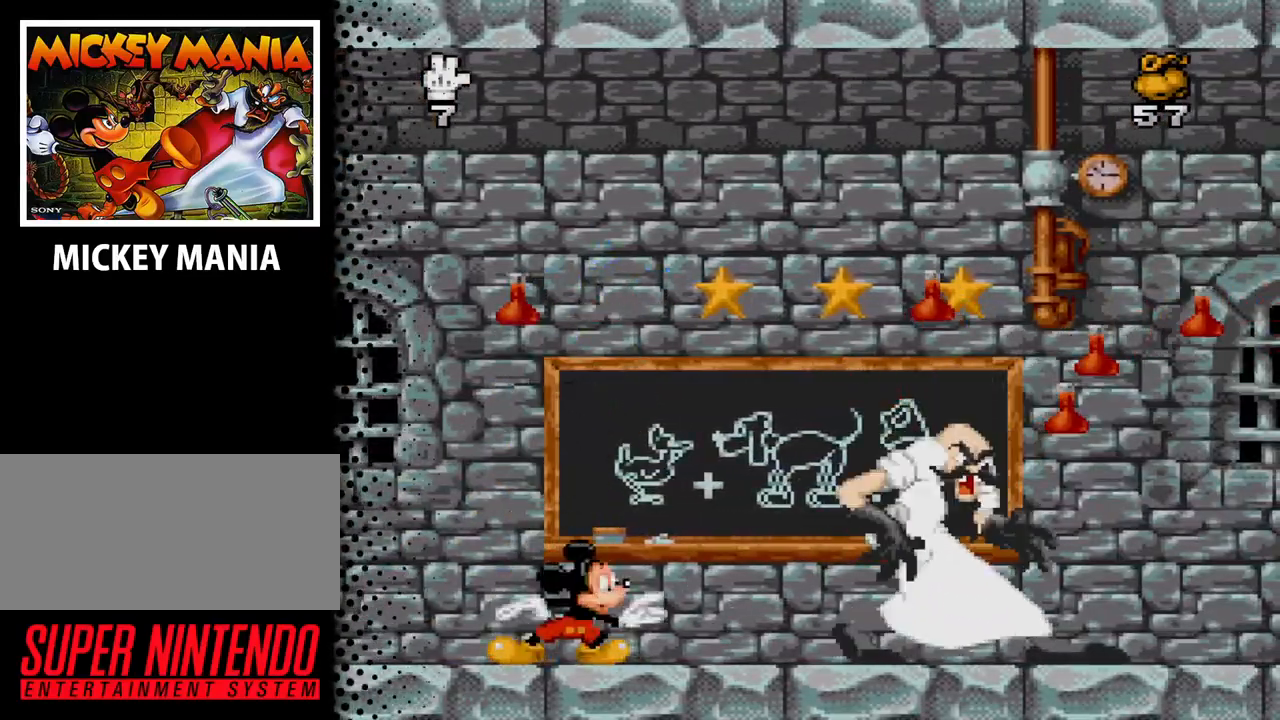
{"buttons": ["DPAD_LEFT"], "events": [[467, "DPAD_LEFT", "down"]]}
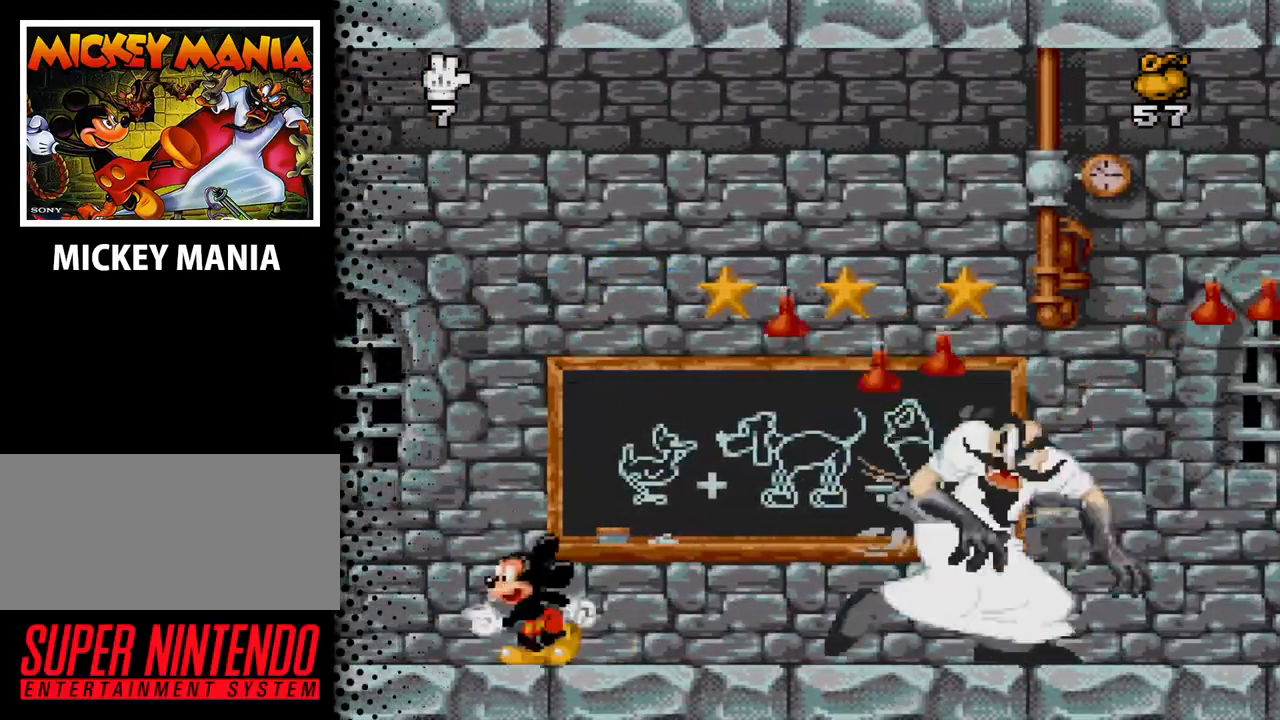
{"buttons": ["DPAD_LEFT"], "events": [[200, "DPAD_LEFT", "up"], [233, "DPAD_LEFT", "down"]]}
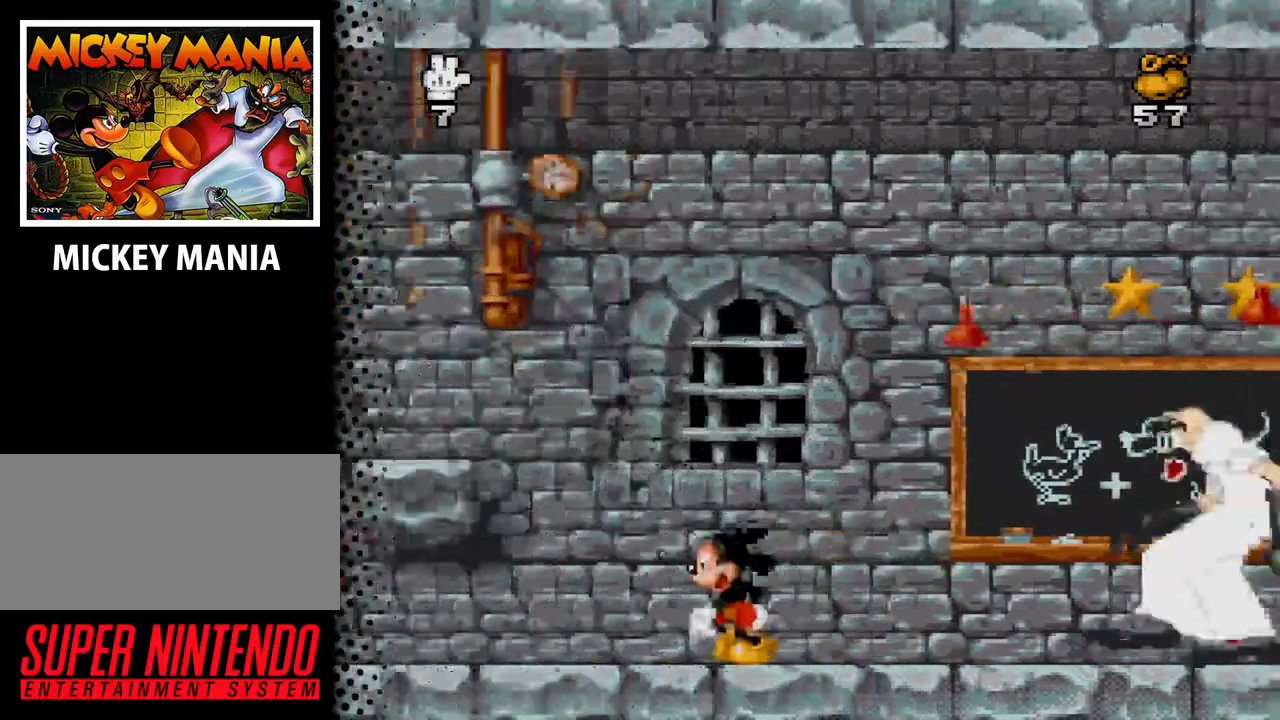
{"buttons": ["DPAD_LEFT"], "events": []}
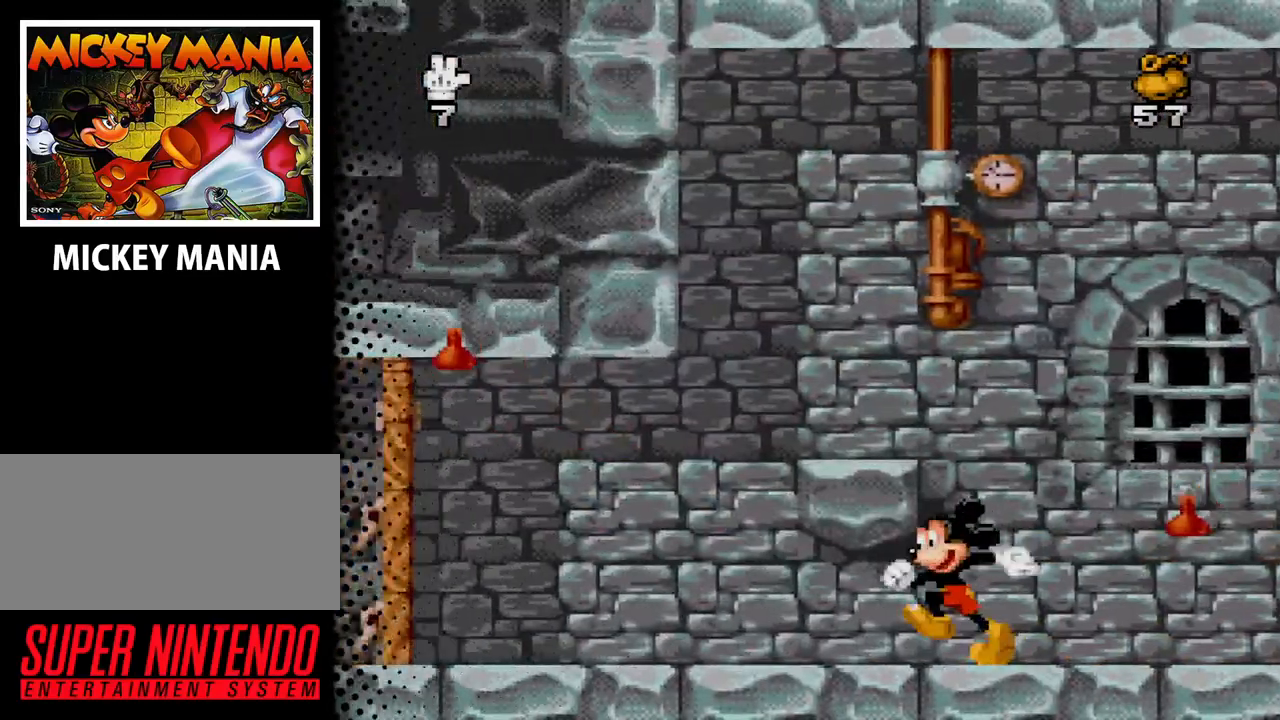
{"buttons": [], "events": [[200, "DPAD_LEFT", "up"]]}
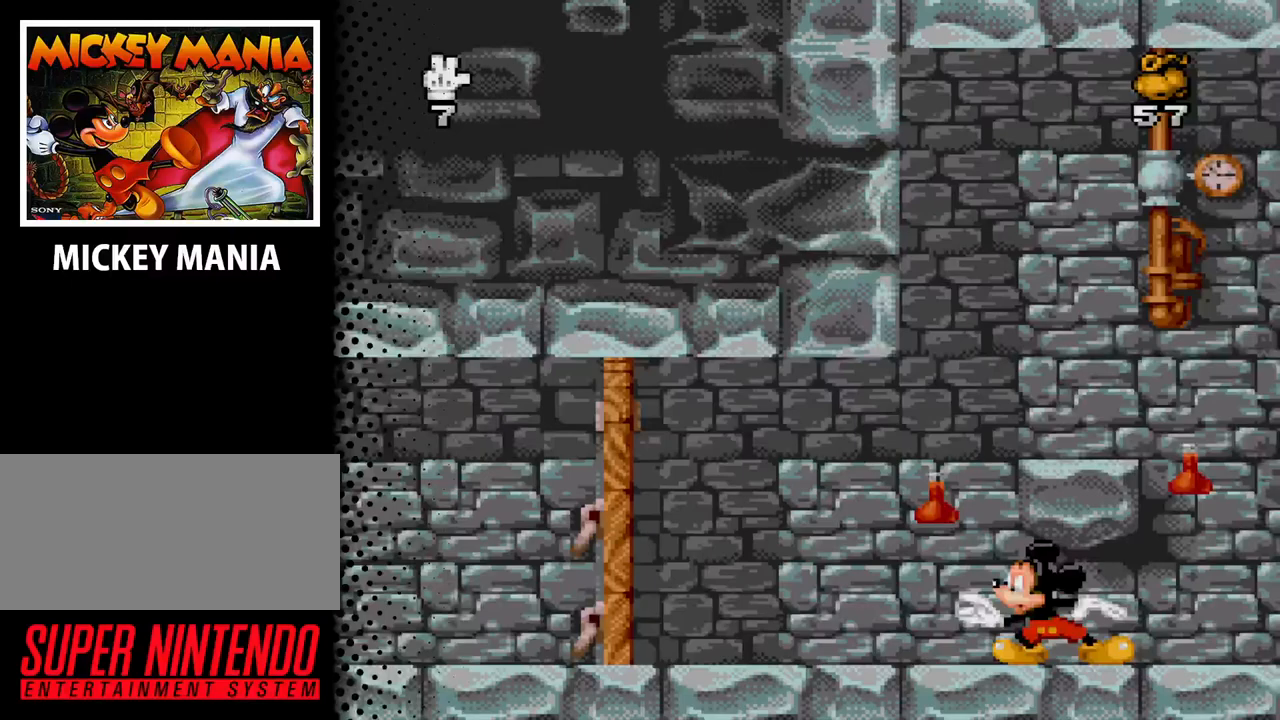
{"buttons": ["B"], "events": [[67, "DPAD_DOWN", "down"], [167, "DPAD_DOWN", "up"], [200, "DPAD_DOWN", "down"], [233, "DPAD_RIGHT", "down"], [367, "DPAD_DOWN", "up"], [367, "DPAD_RIGHT", "up"], [467, "B", "down"]]}